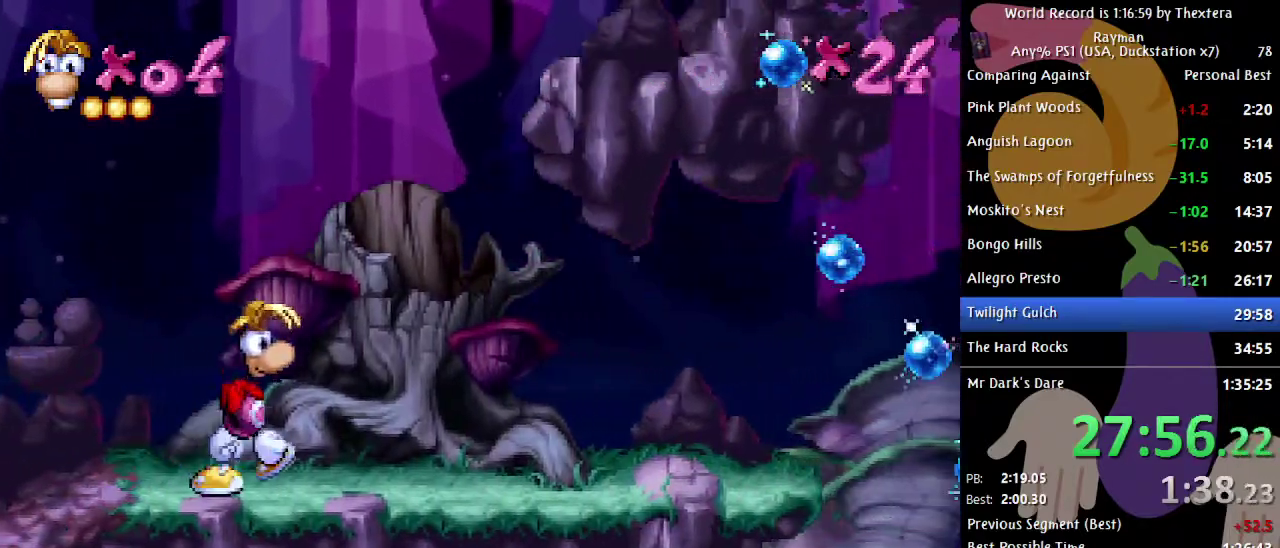
Gameplay with a controller (Xbox layout); each line is a JSON object with the inputs held at the frame after it. "events" lists button and stick changes between this image and that frame as [ms after this image, input, new state], when the widget could be followed in between. Not read: L1 L2 L3 R1 R2 R3.
{"buttons": ["DPAD_RIGHT"], "events": []}
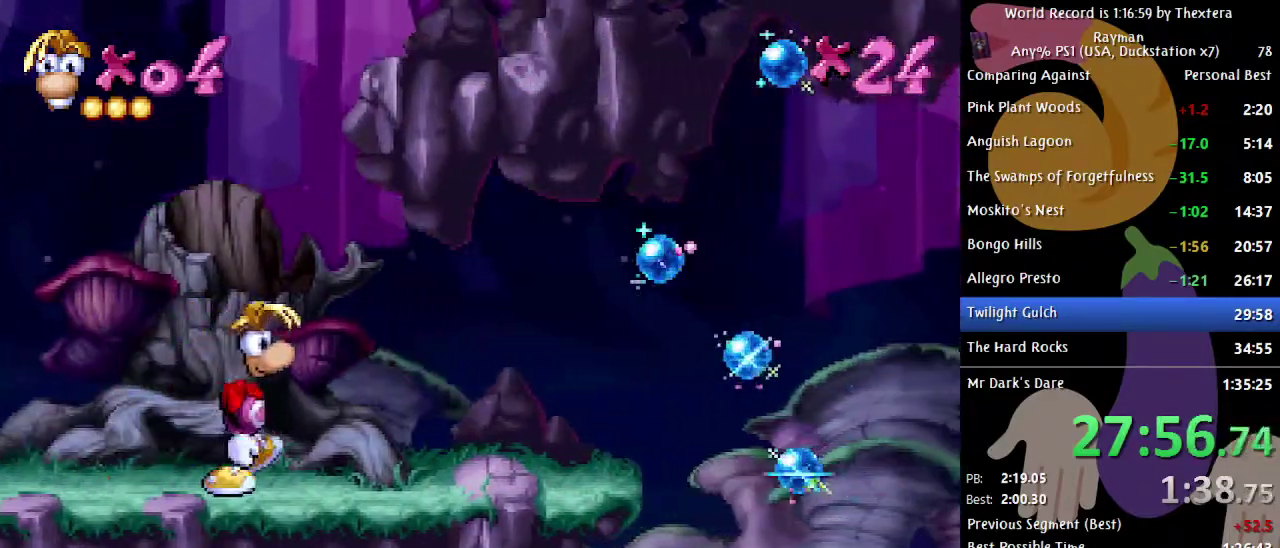
{"buttons": ["DPAD_RIGHT"], "events": []}
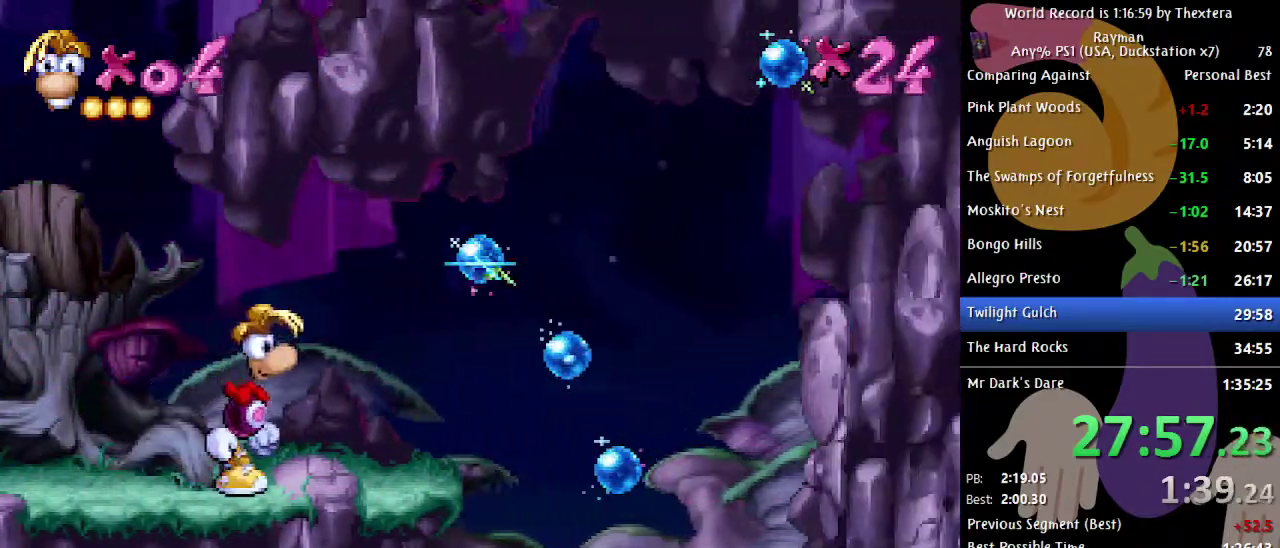
{"buttons": ["DPAD_RIGHT"], "events": []}
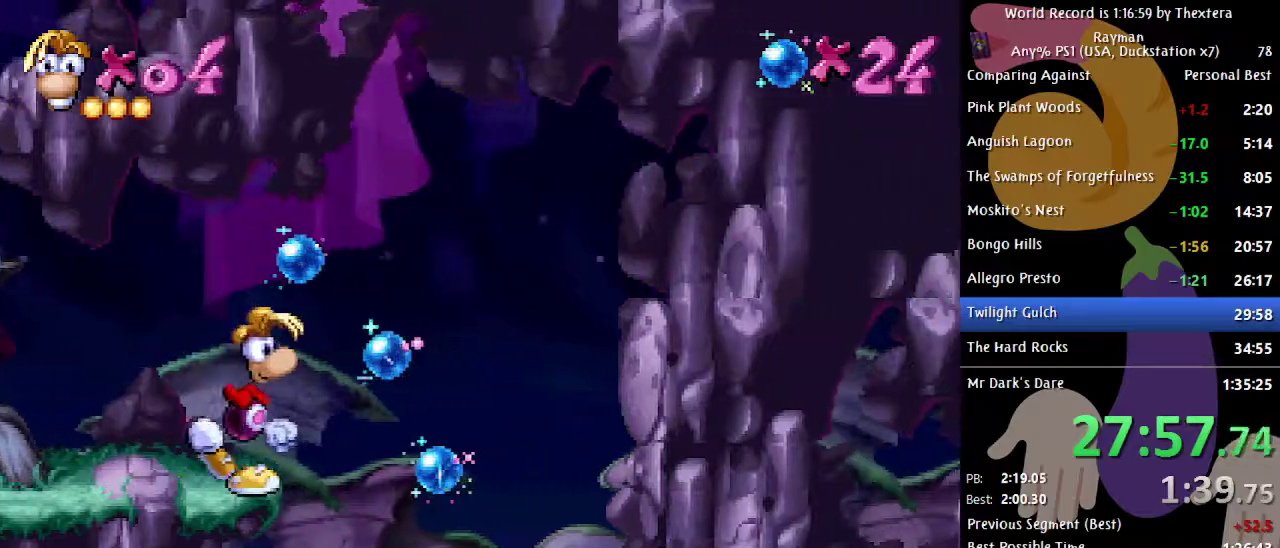
{"buttons": ["DPAD_RIGHT"], "events": []}
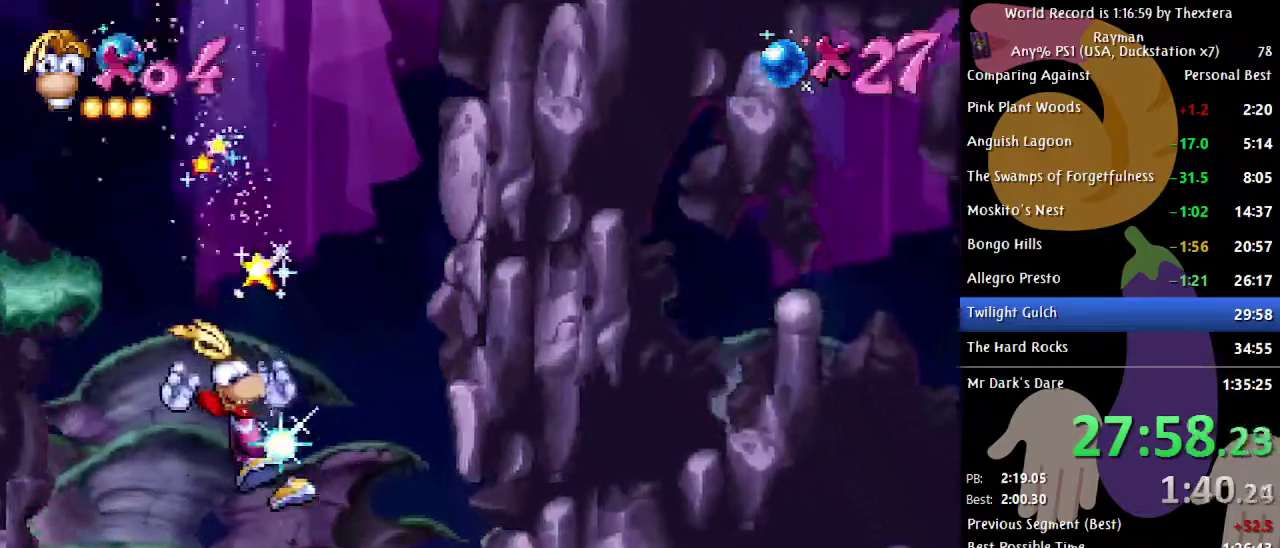
{"buttons": ["DPAD_RIGHT"], "events": []}
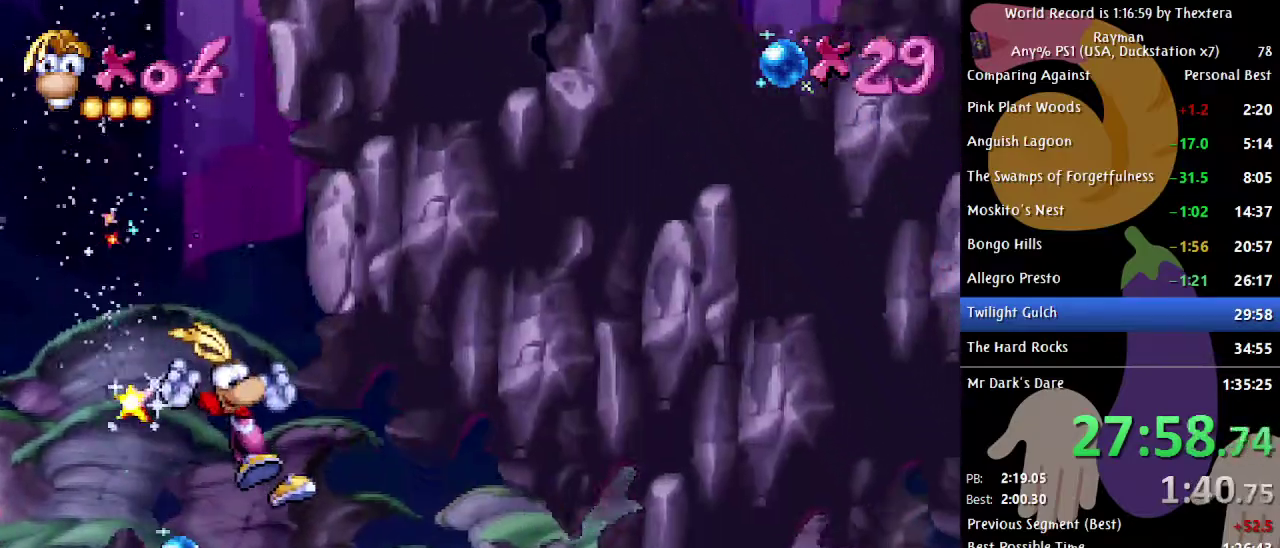
{"buttons": ["DPAD_RIGHT"], "events": []}
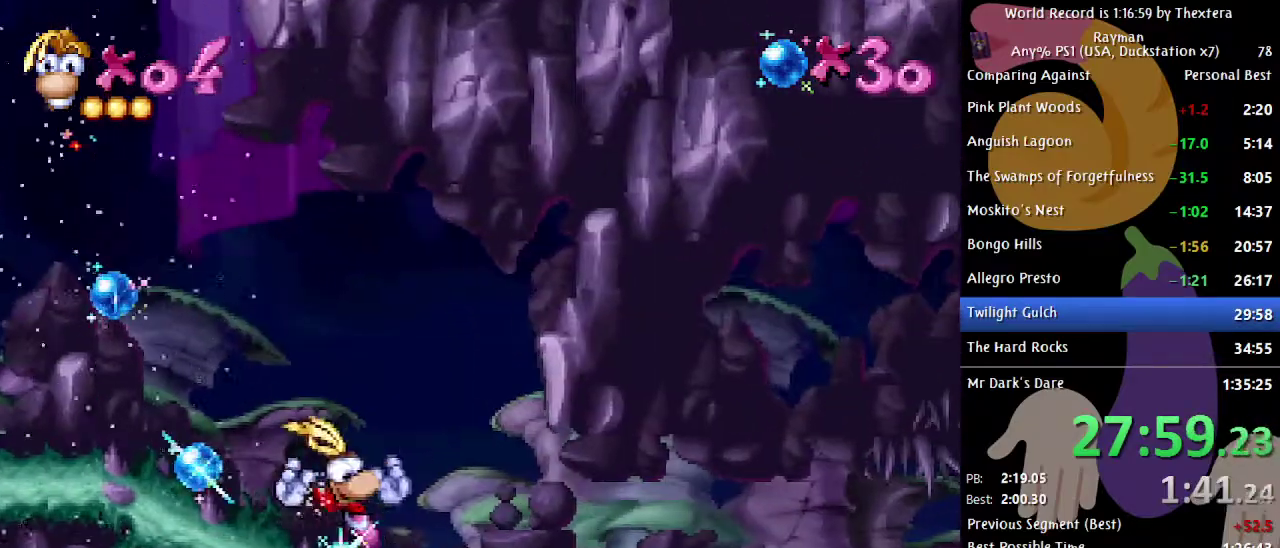
{"buttons": ["DPAD_RIGHT"], "events": []}
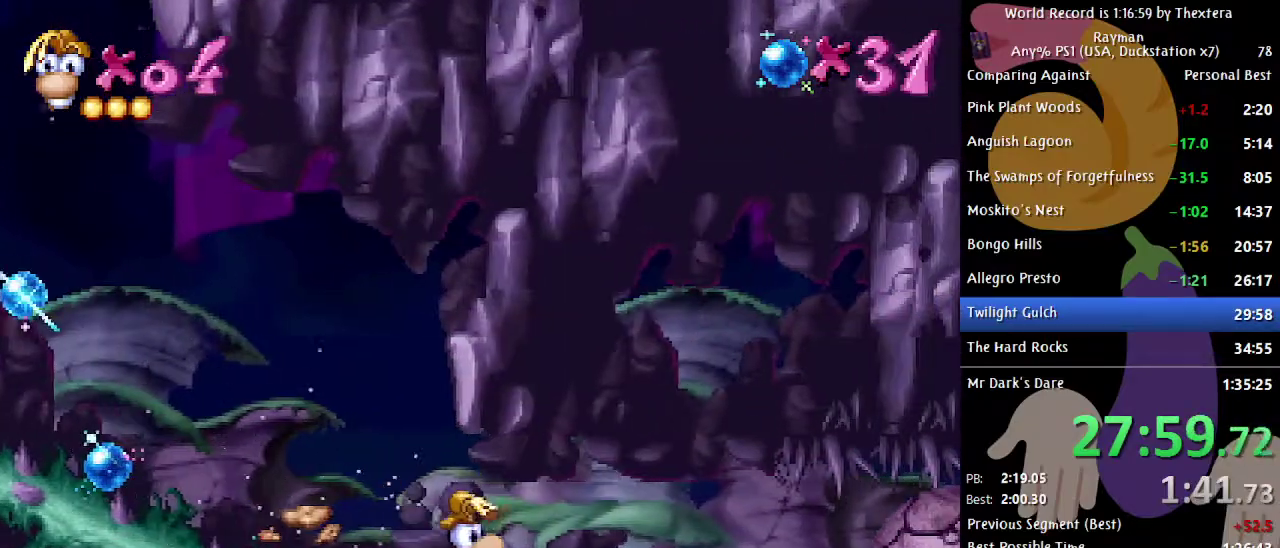
{"buttons": ["DPAD_RIGHT"], "events": [[233, "A", "down"], [300, "A", "up"], [367, "X", "down"], [433, "X", "up"]]}
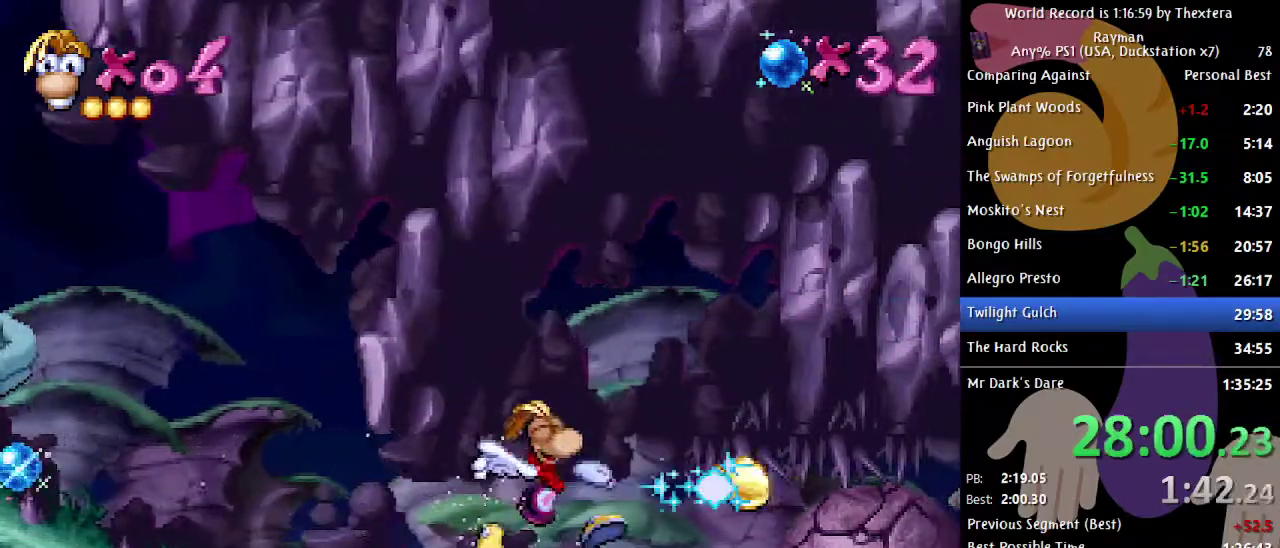
{"buttons": ["DPAD_RIGHT"], "events": []}
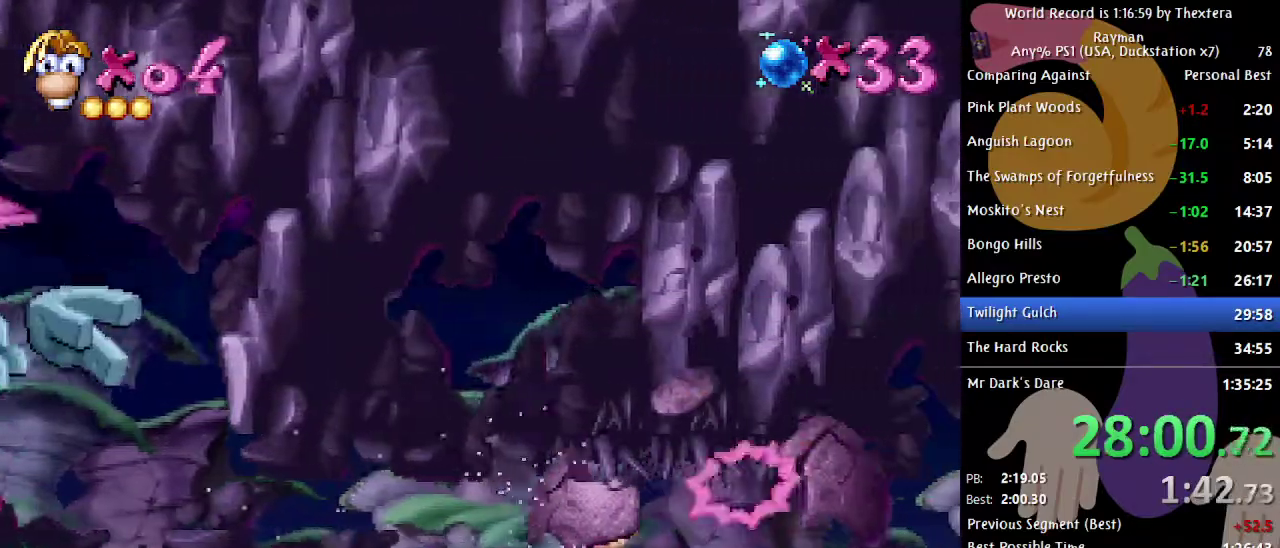
{"buttons": ["DPAD_RIGHT"], "events": []}
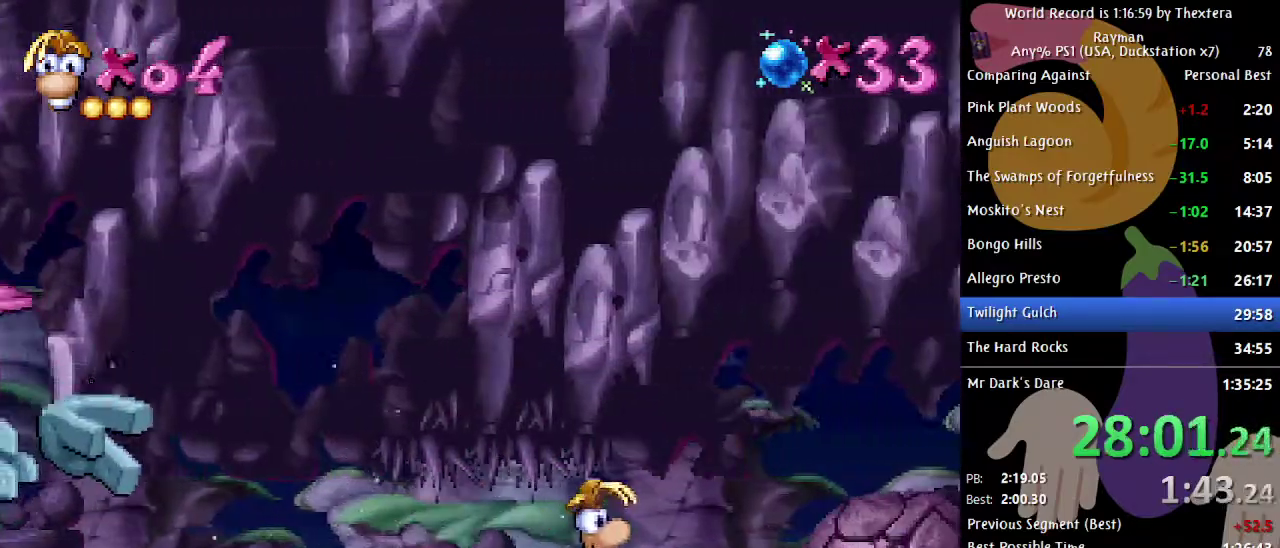
{"buttons": ["DPAD_RIGHT"], "events": [[317, "A", "down"], [350, "X", "down"], [400, "X", "up"], [417, "A", "up"]]}
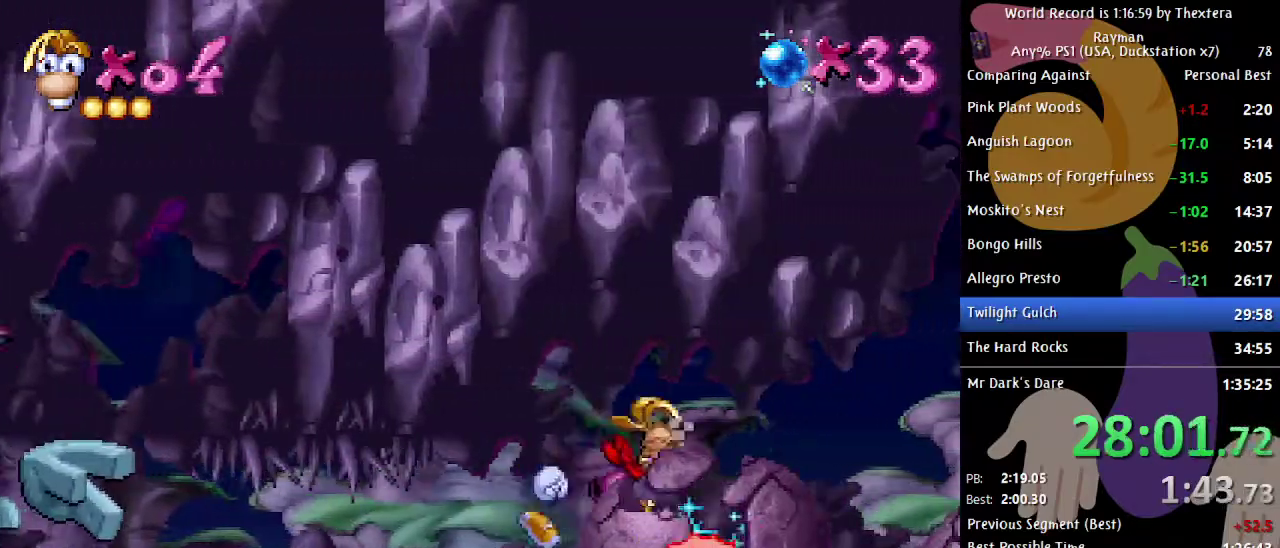
{"buttons": ["DPAD_RIGHT"], "events": [[417, "A", "down"], [433, "X", "down"], [483, "X", "up"], [500, "A", "up"]]}
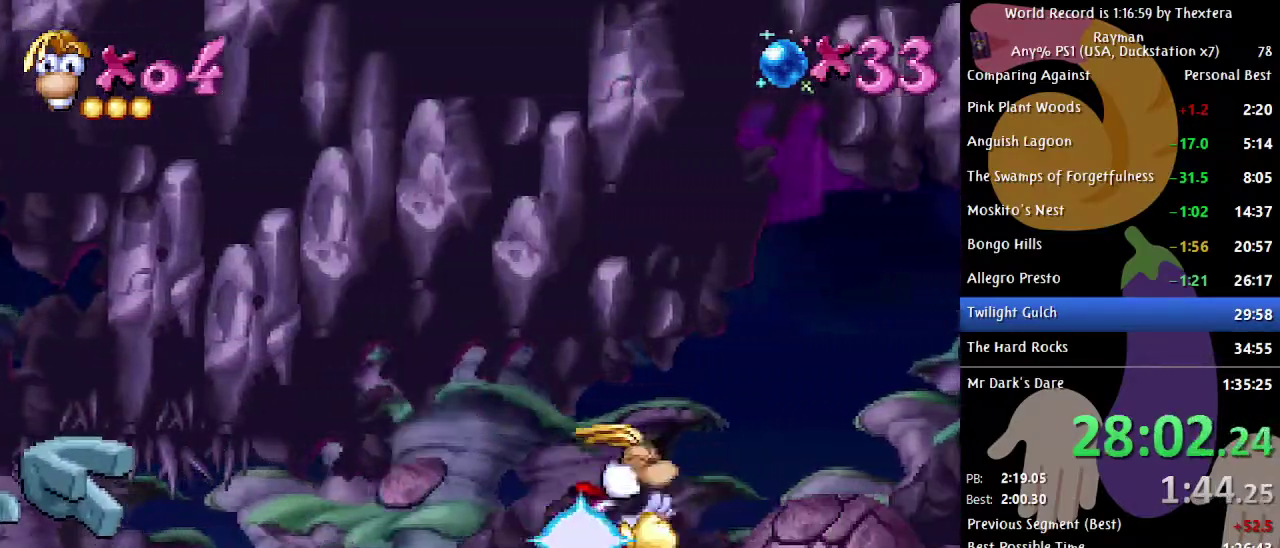
{"buttons": ["DPAD_RIGHT"], "events": []}
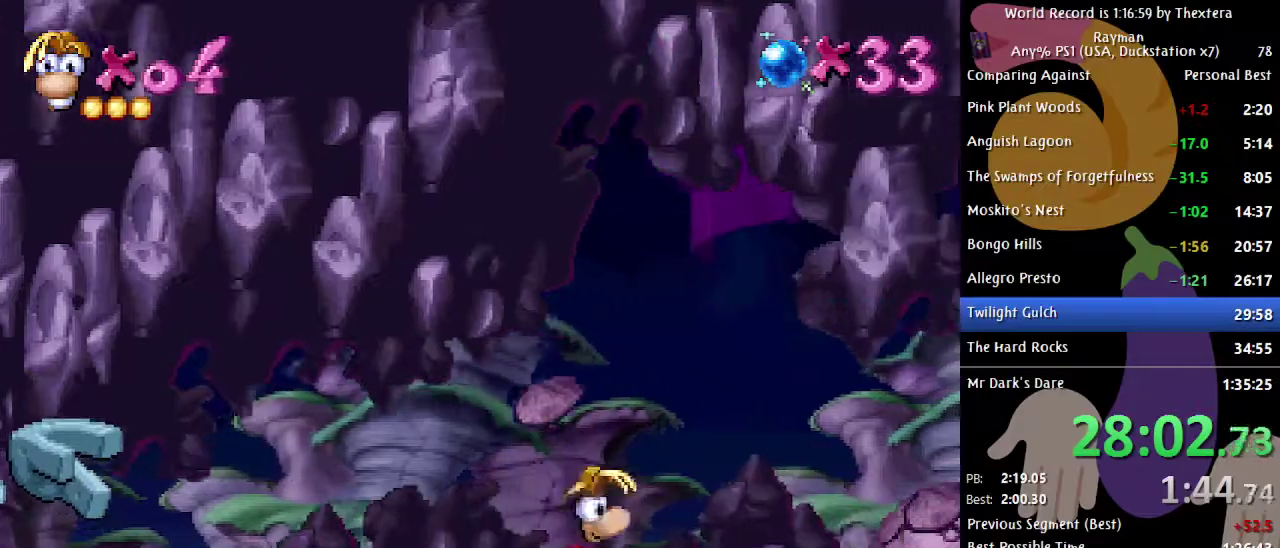
{"buttons": ["DPAD_RIGHT"], "events": [[17, "A", "down"], [83, "A", "up"]]}
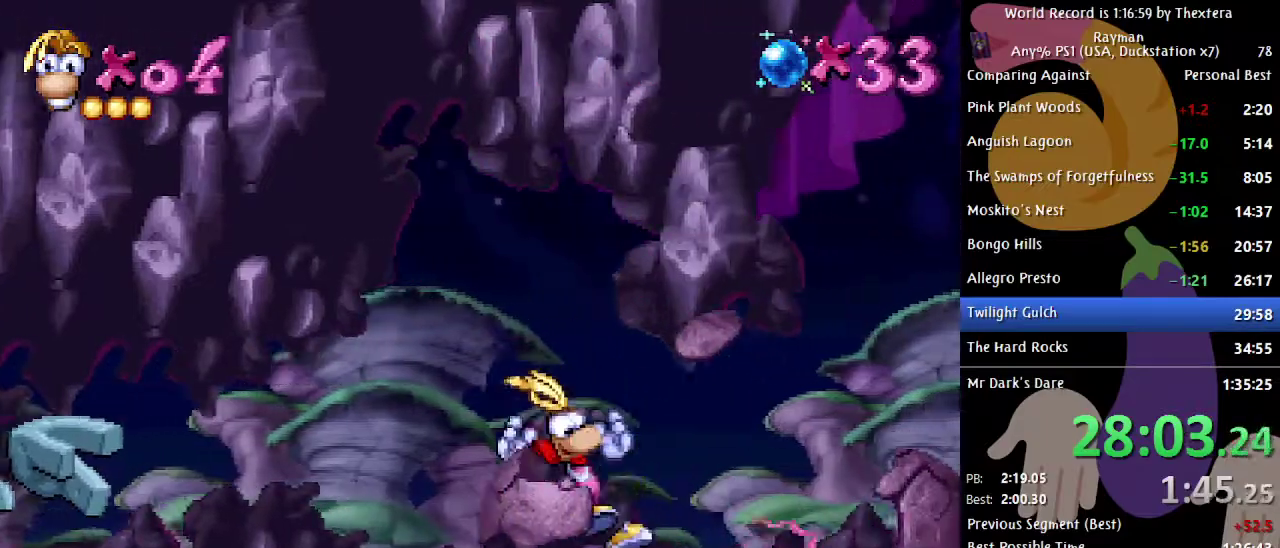
{"buttons": ["DPAD_RIGHT"], "events": []}
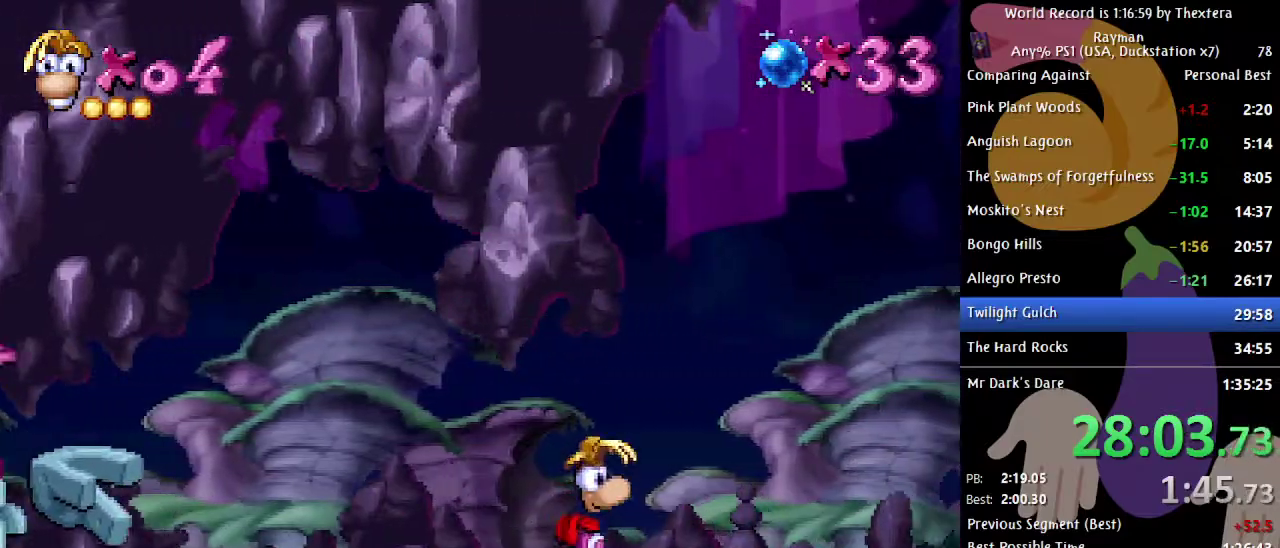
{"buttons": ["DPAD_RIGHT"], "events": []}
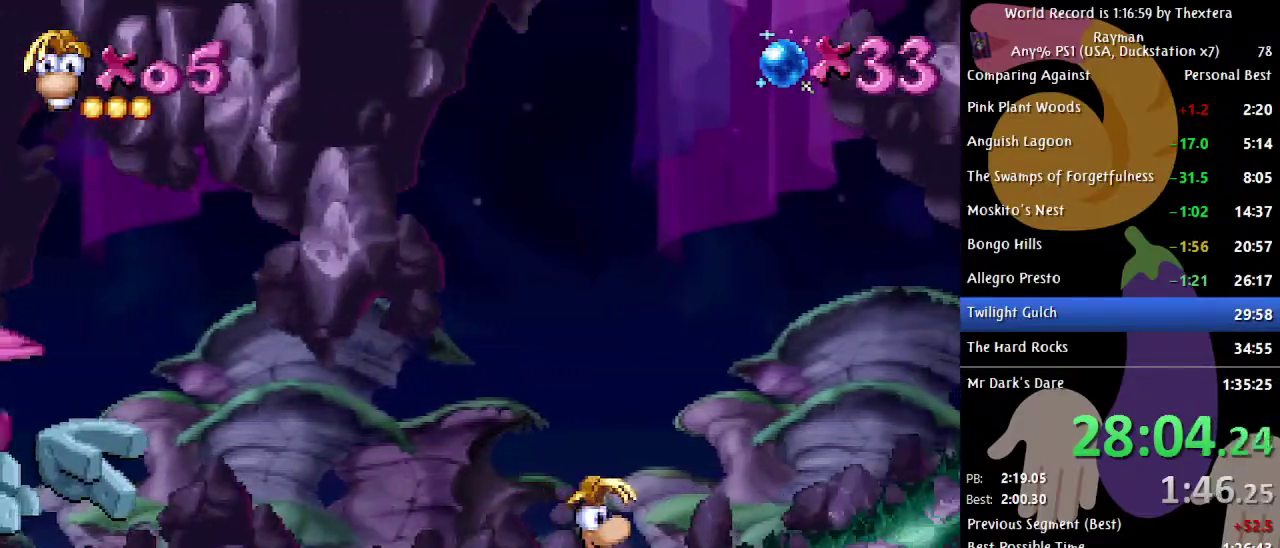
{"buttons": ["DPAD_RIGHT"], "events": []}
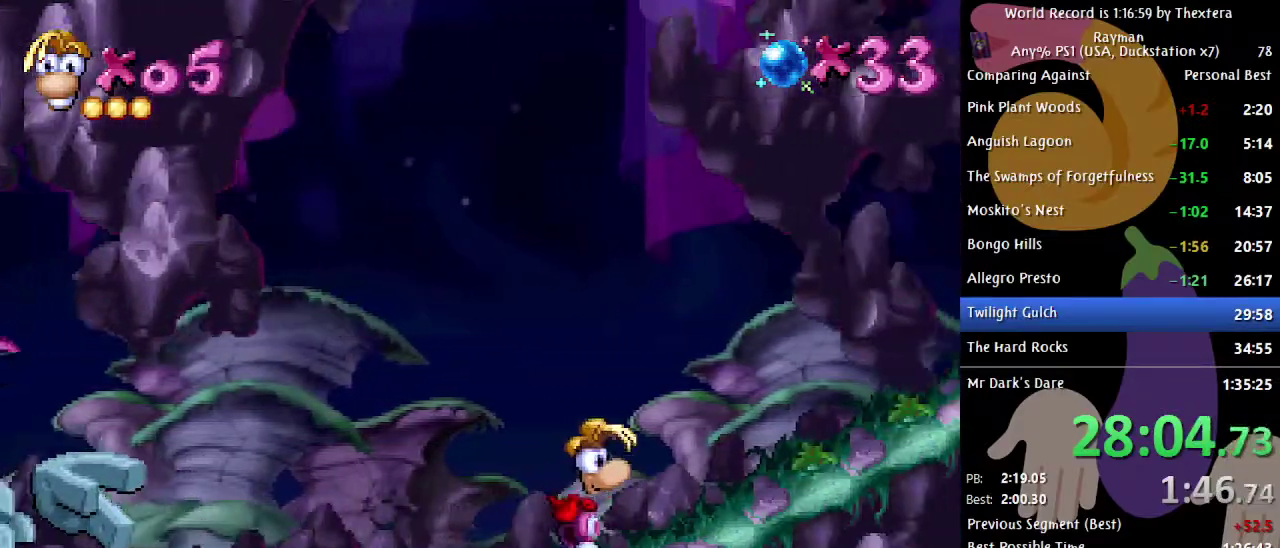
{"buttons": ["DPAD_RIGHT"], "events": []}
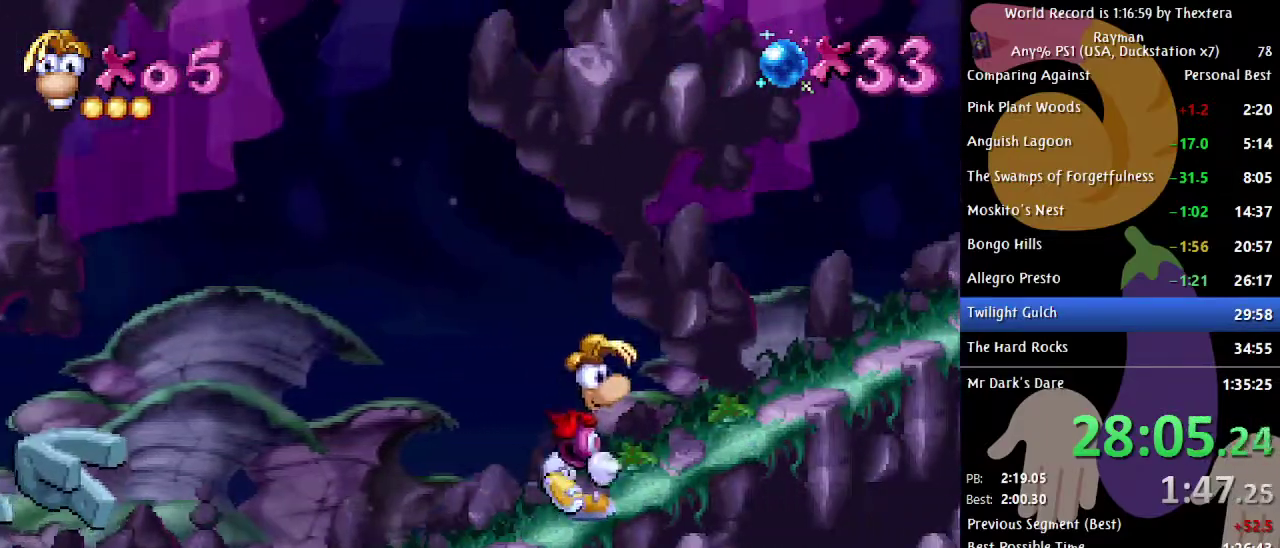
{"buttons": ["DPAD_RIGHT"], "events": []}
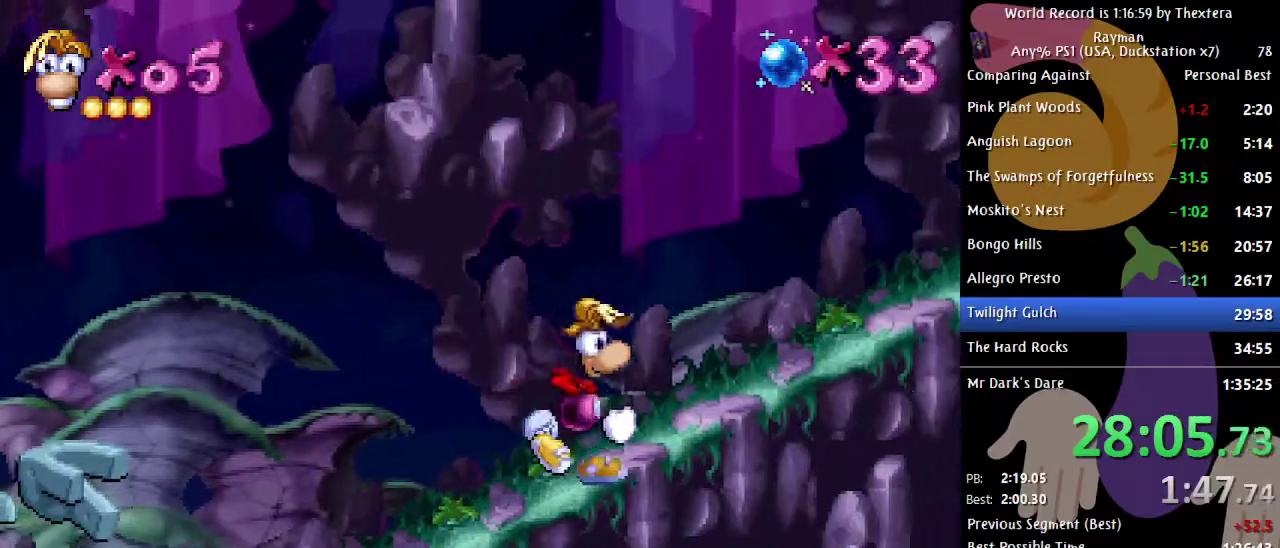
{"buttons": ["A"], "events": [[483, "A", "down"], [500, "DPAD_RIGHT", "up"]]}
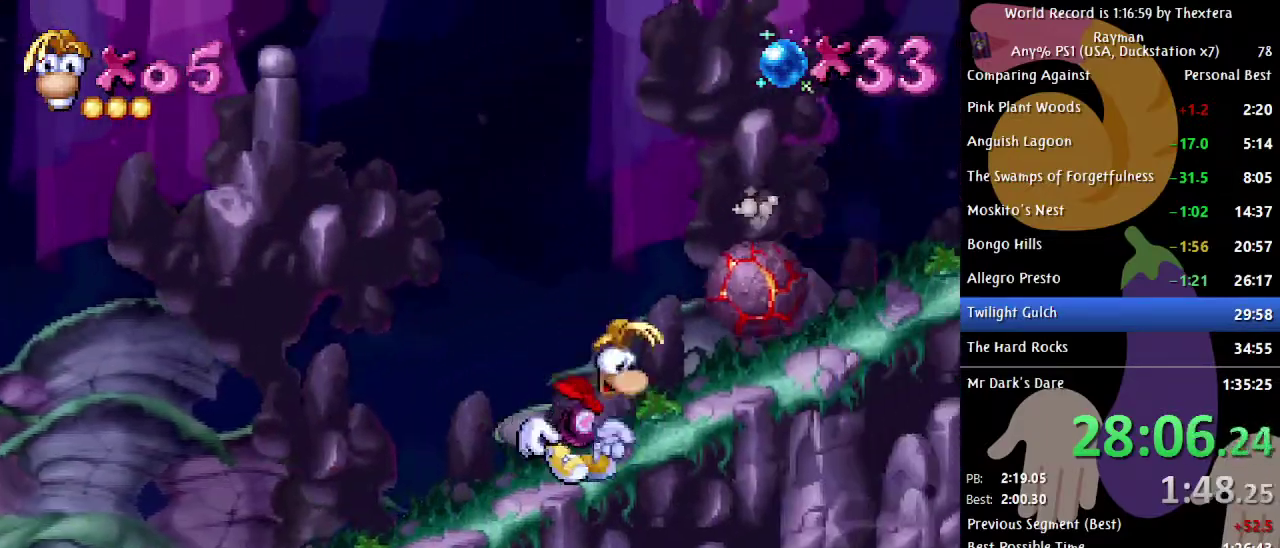
{"buttons": ["DPAD_RIGHT"], "events": [[133, "DPAD_RIGHT", "down"], [450, "A", "up"]]}
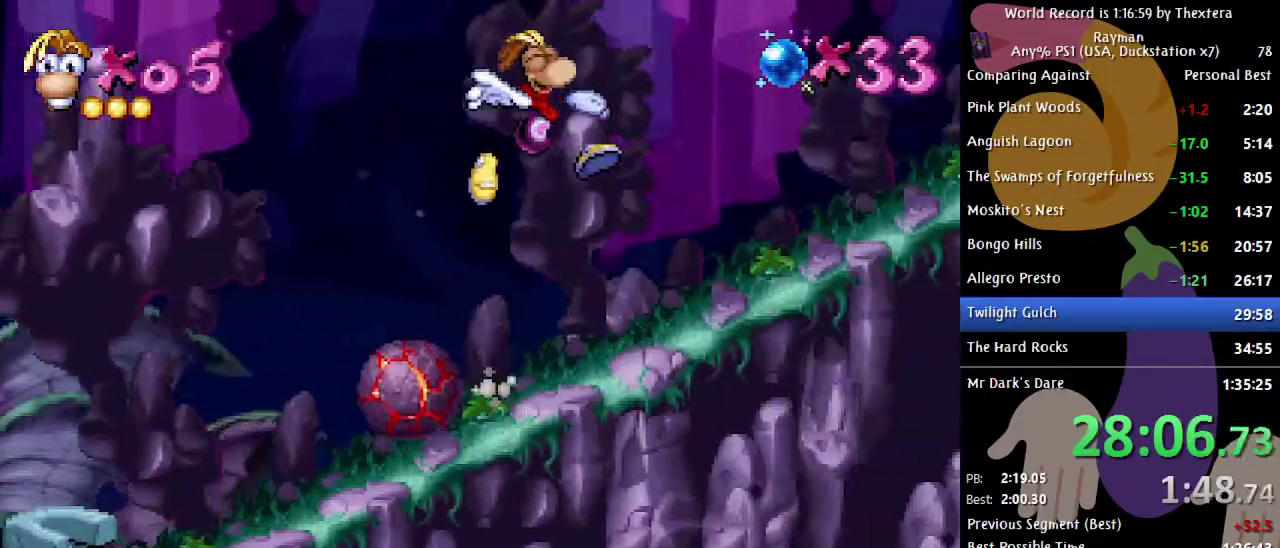
{"buttons": ["DPAD_RIGHT"], "events": []}
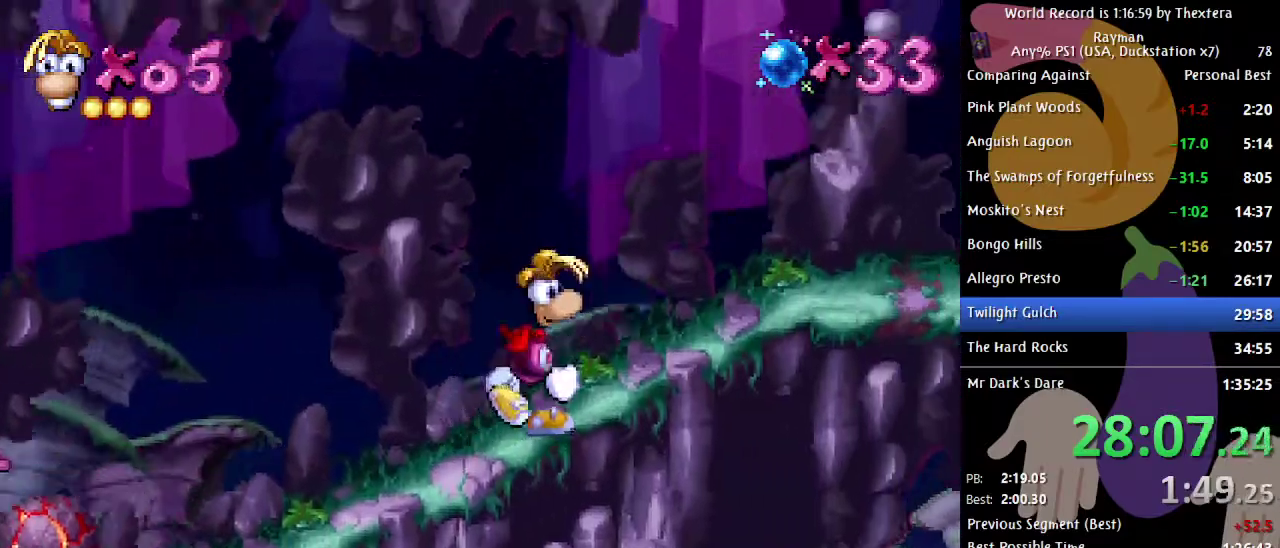
{"buttons": ["DPAD_RIGHT"], "events": []}
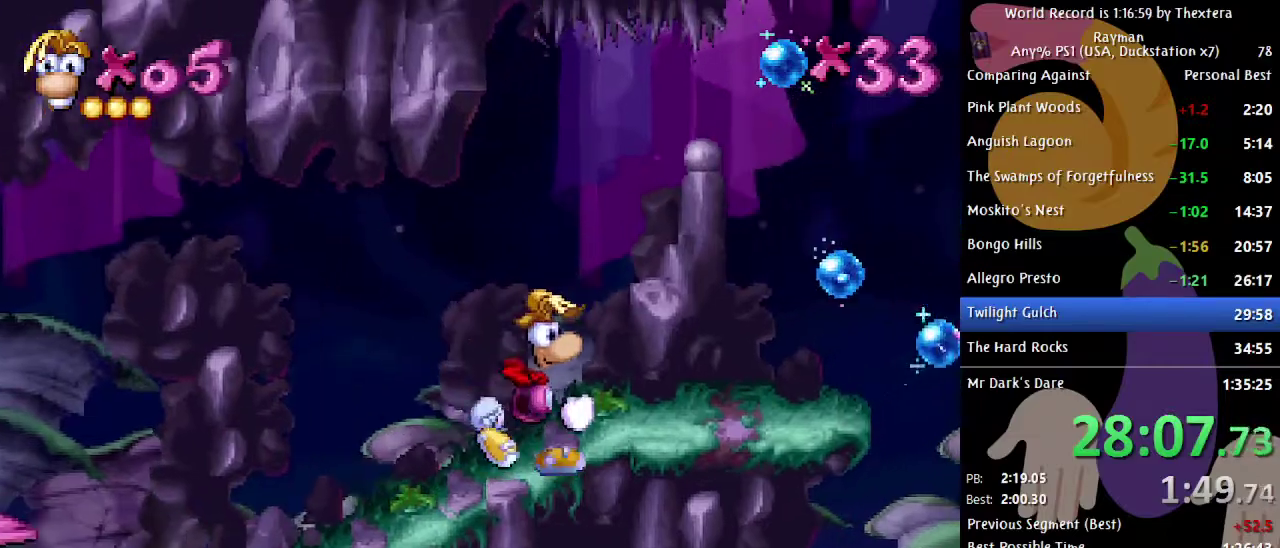
{"buttons": ["DPAD_RIGHT"], "events": []}
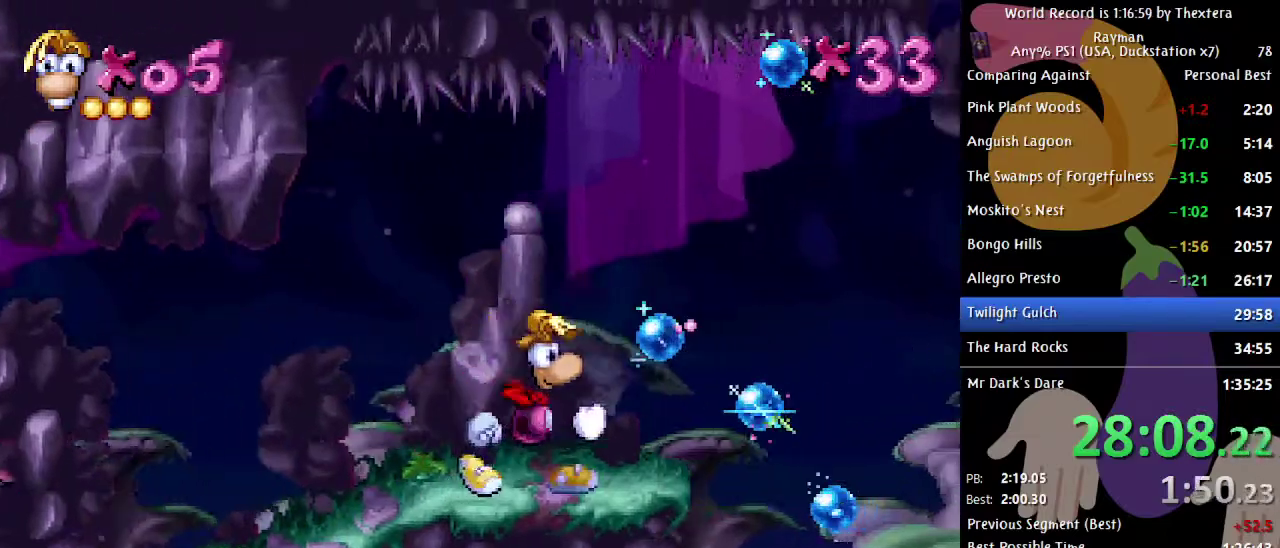
{"buttons": ["DPAD_DOWN"], "events": [[383, "DPAD_RIGHT", "up"], [467, "DPAD_DOWN", "down"]]}
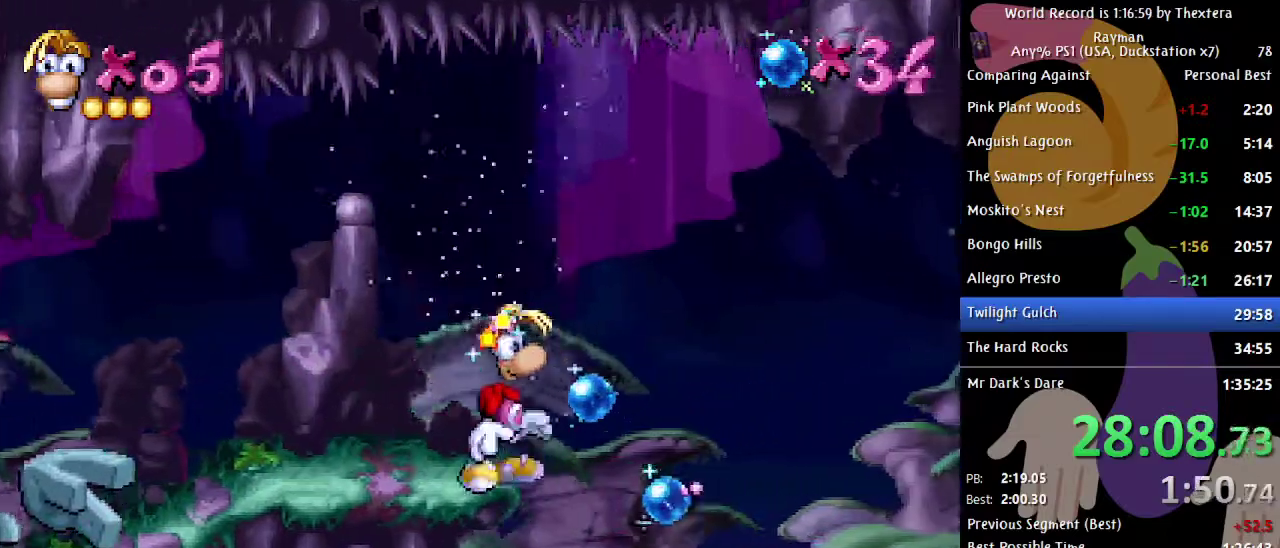
{"buttons": ["A", "DPAD_DOWN"], "events": [[417, "A", "down"]]}
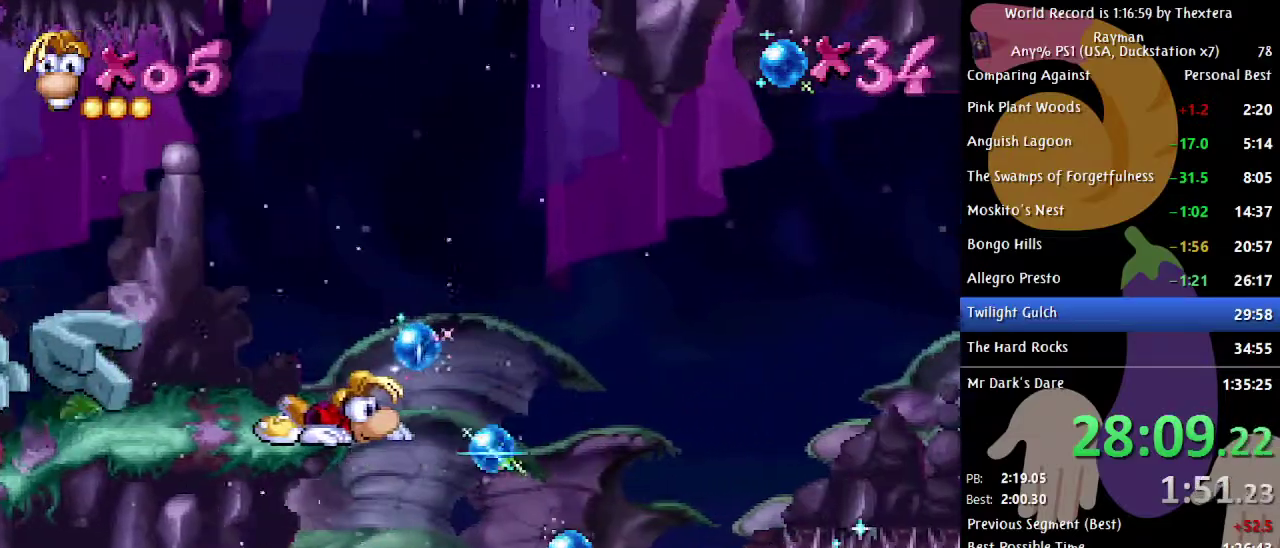
{"buttons": ["A", "DPAD_DOWN"], "events": []}